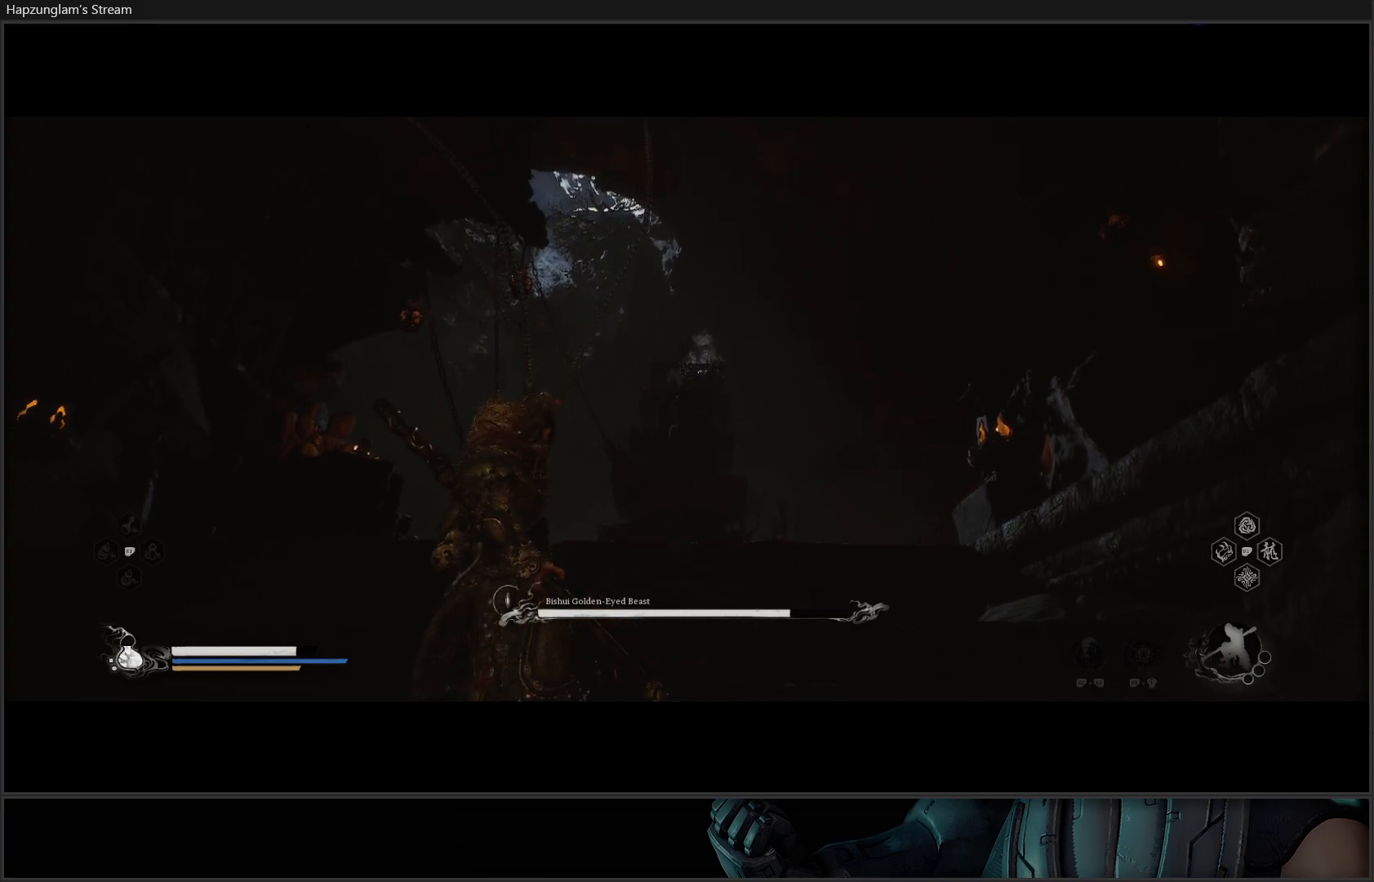
Gameplay with a controller (Xbox layout); each line is a JSON object with the inputs held at the frame after it. "events" lists button and stick changes between this image and that frame as [ms after this image, input, new state], when the widget could be followed in between. Not read: START.
{"buttons": [], "left_stick": "center", "right_stick": "center", "events": []}
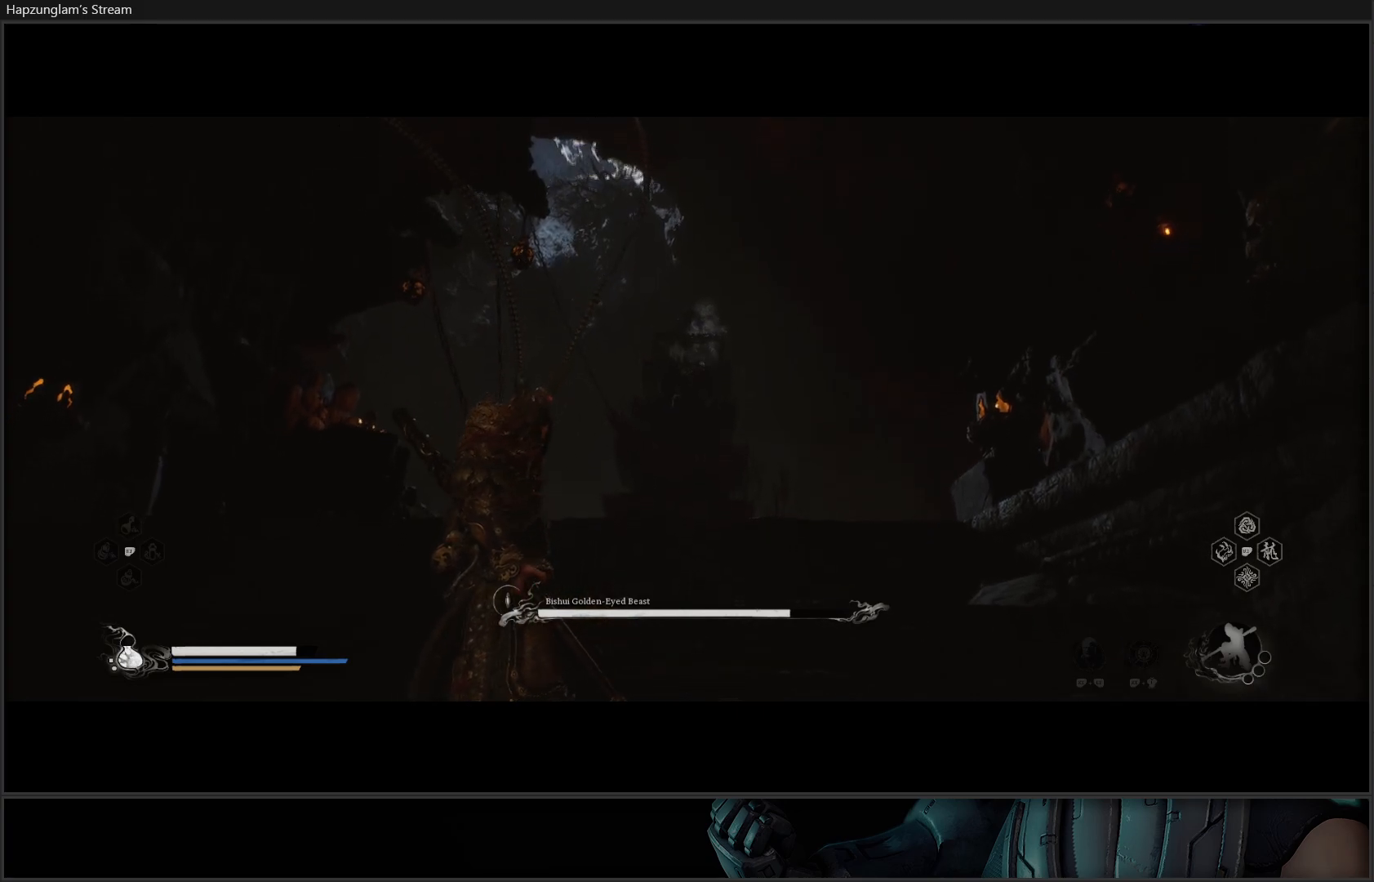
{"buttons": [], "left_stick": "center", "right_stick": "center", "events": []}
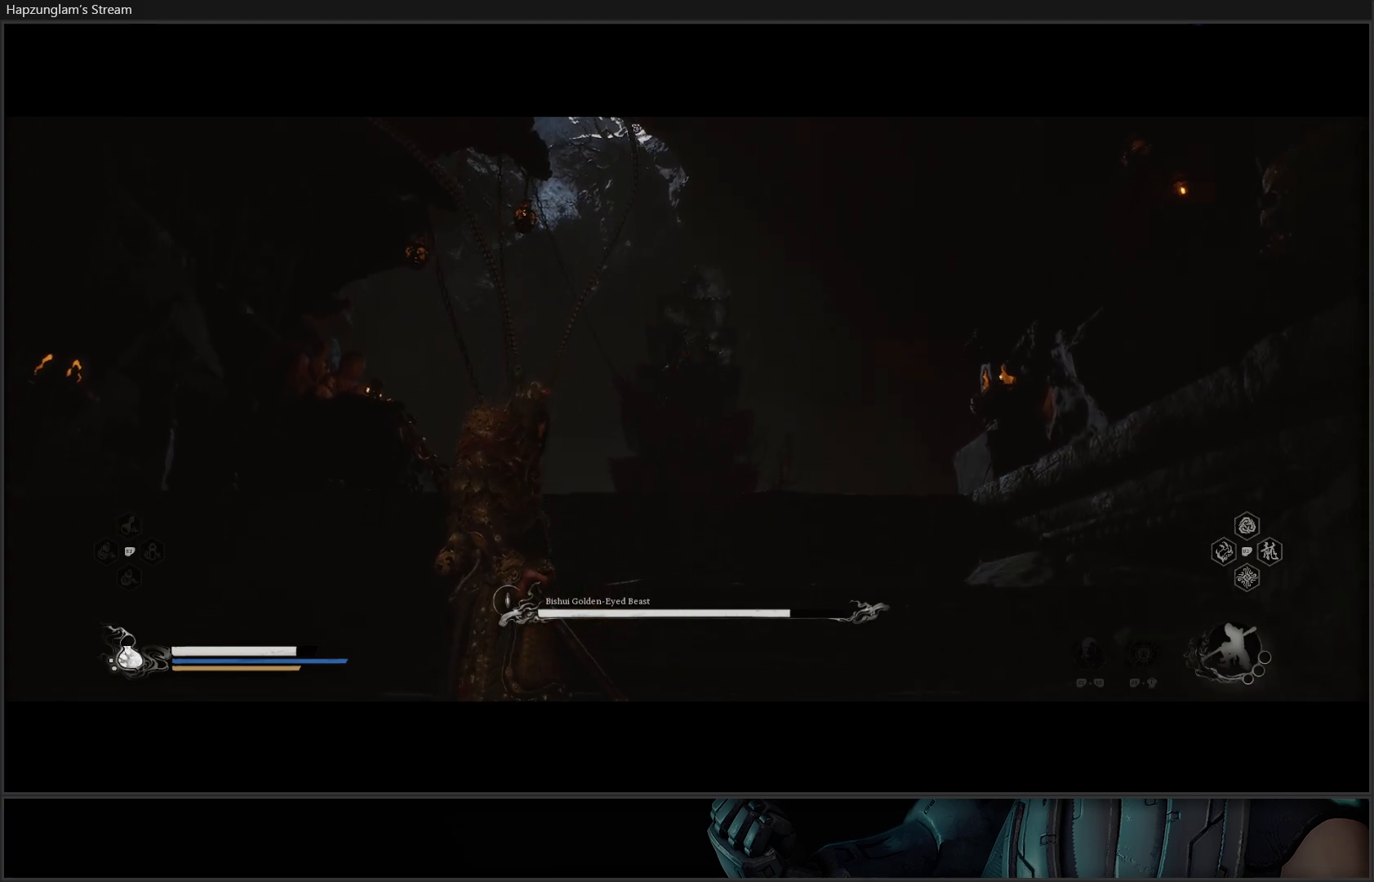
{"buttons": [], "left_stick": "center", "right_stick": "center", "events": []}
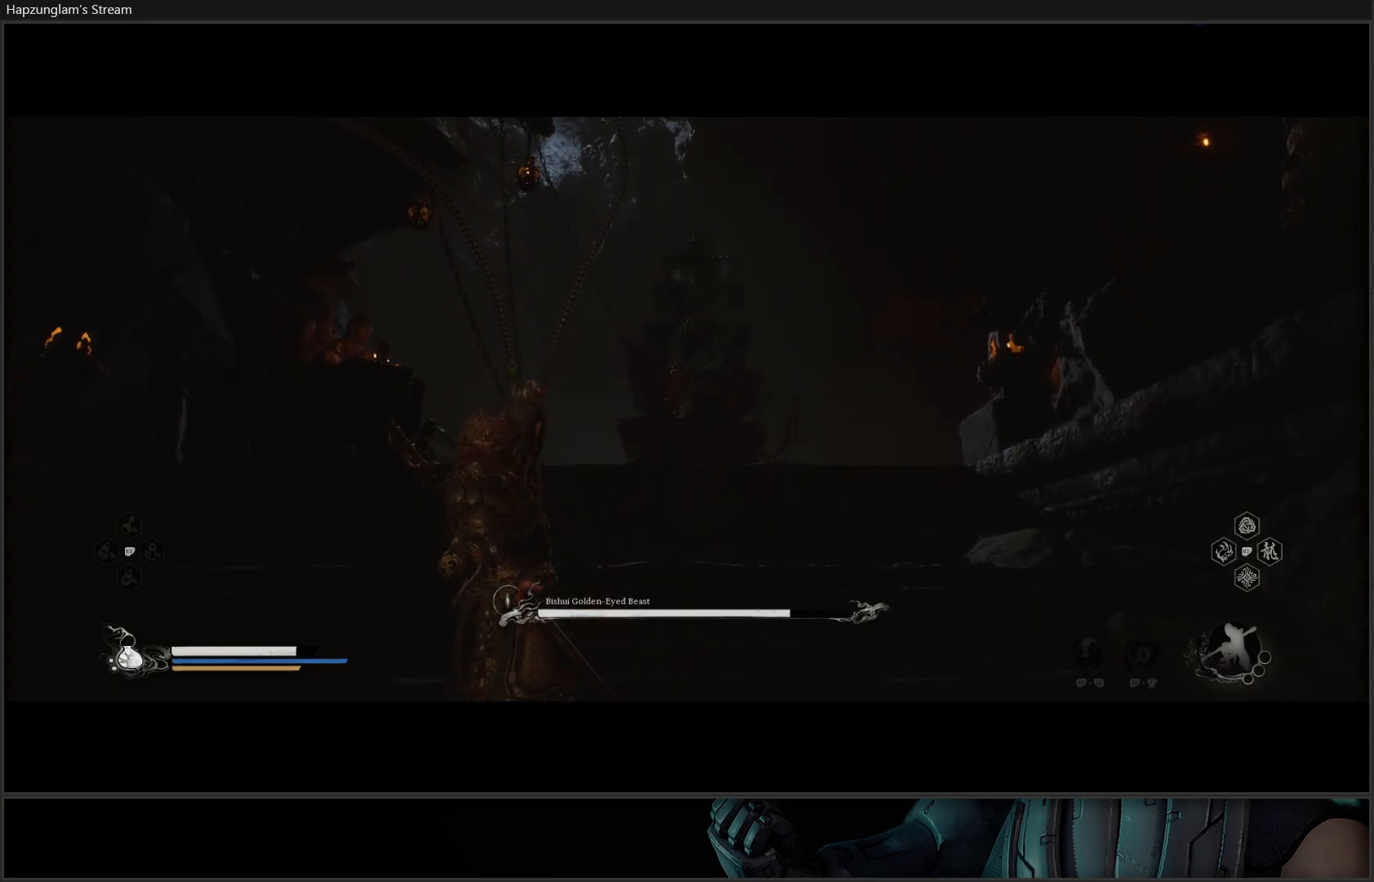
{"buttons": [], "left_stick": "center", "right_stick": "center", "events": []}
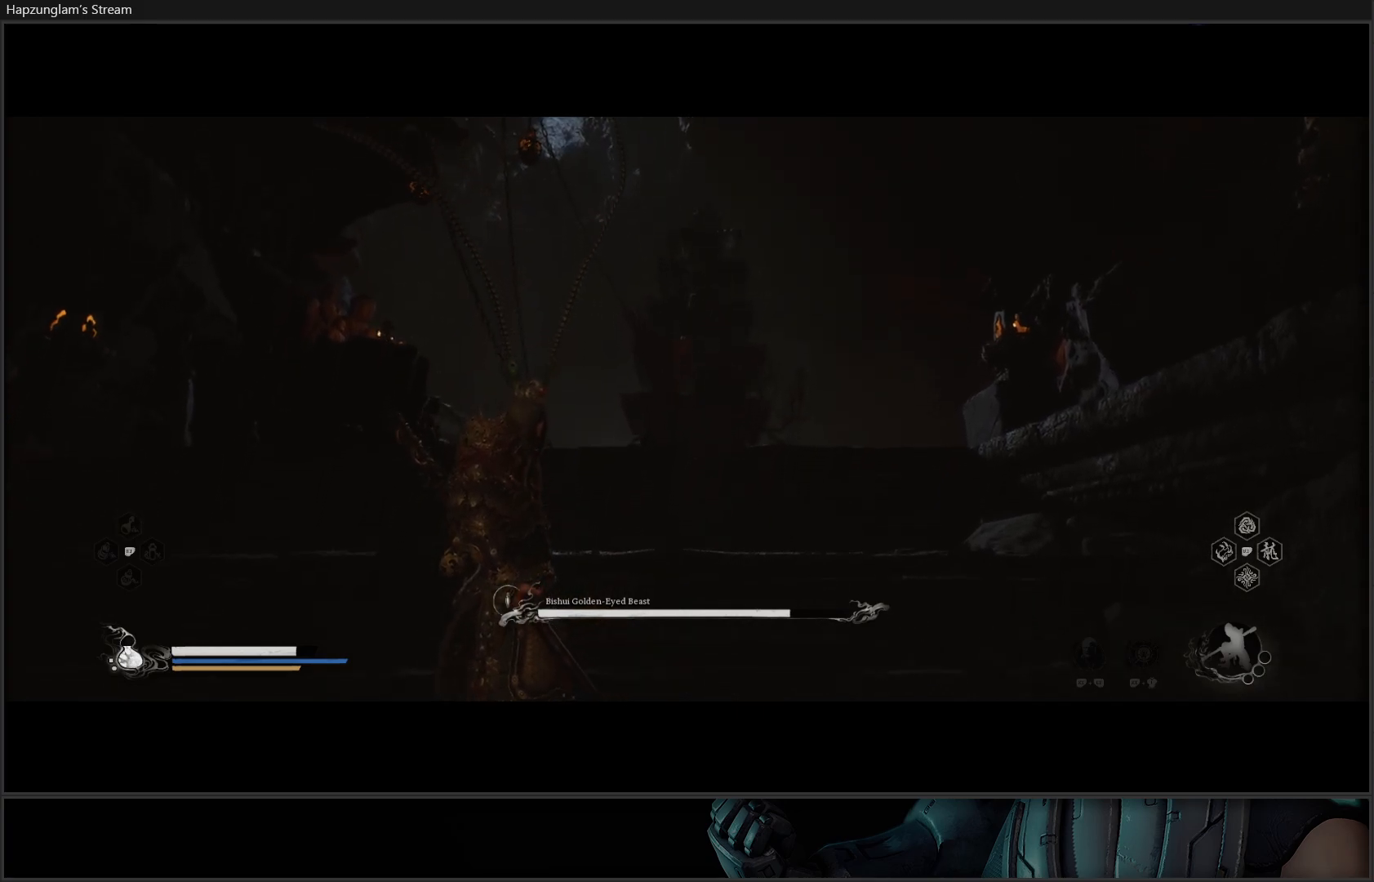
{"buttons": [], "left_stick": "down-left", "right_stick": "center", "events": [[434, "left_stick", "down"], [484, "left_stick", "down-left"]]}
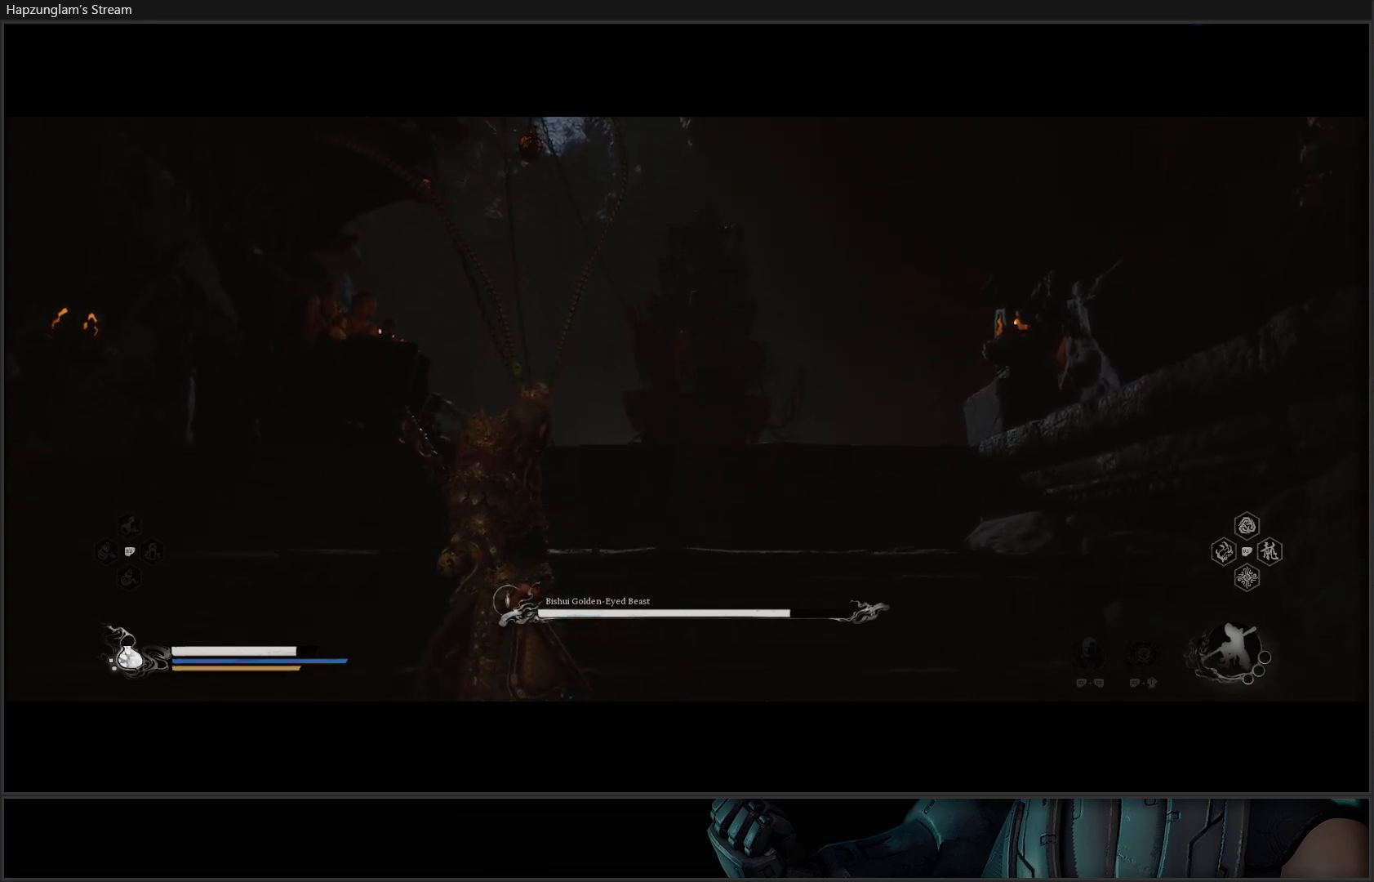
{"buttons": [], "left_stick": "down-left", "right_stick": "center", "events": []}
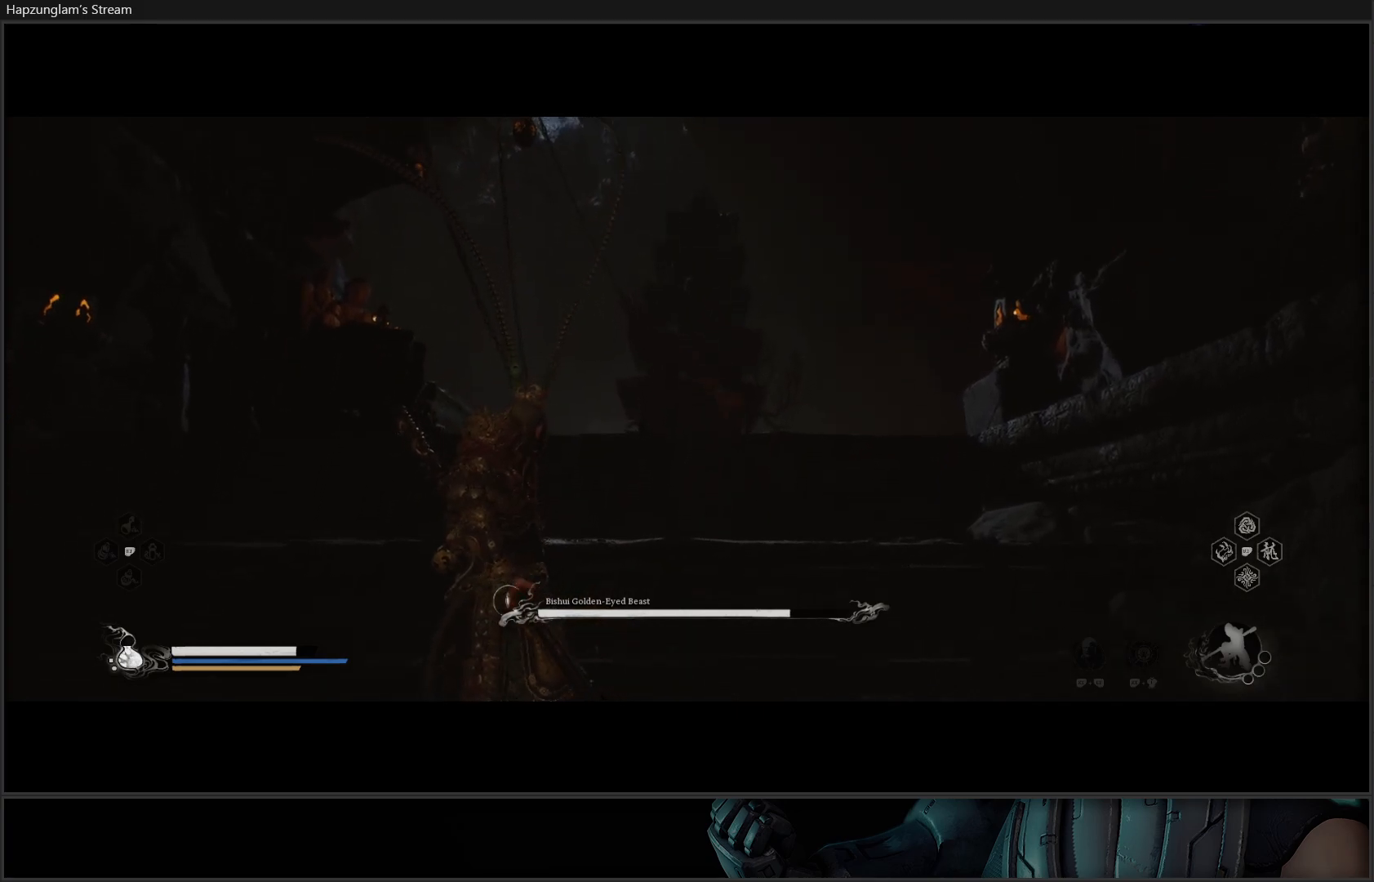
{"buttons": [], "left_stick": "down-left", "right_stick": "center", "events": []}
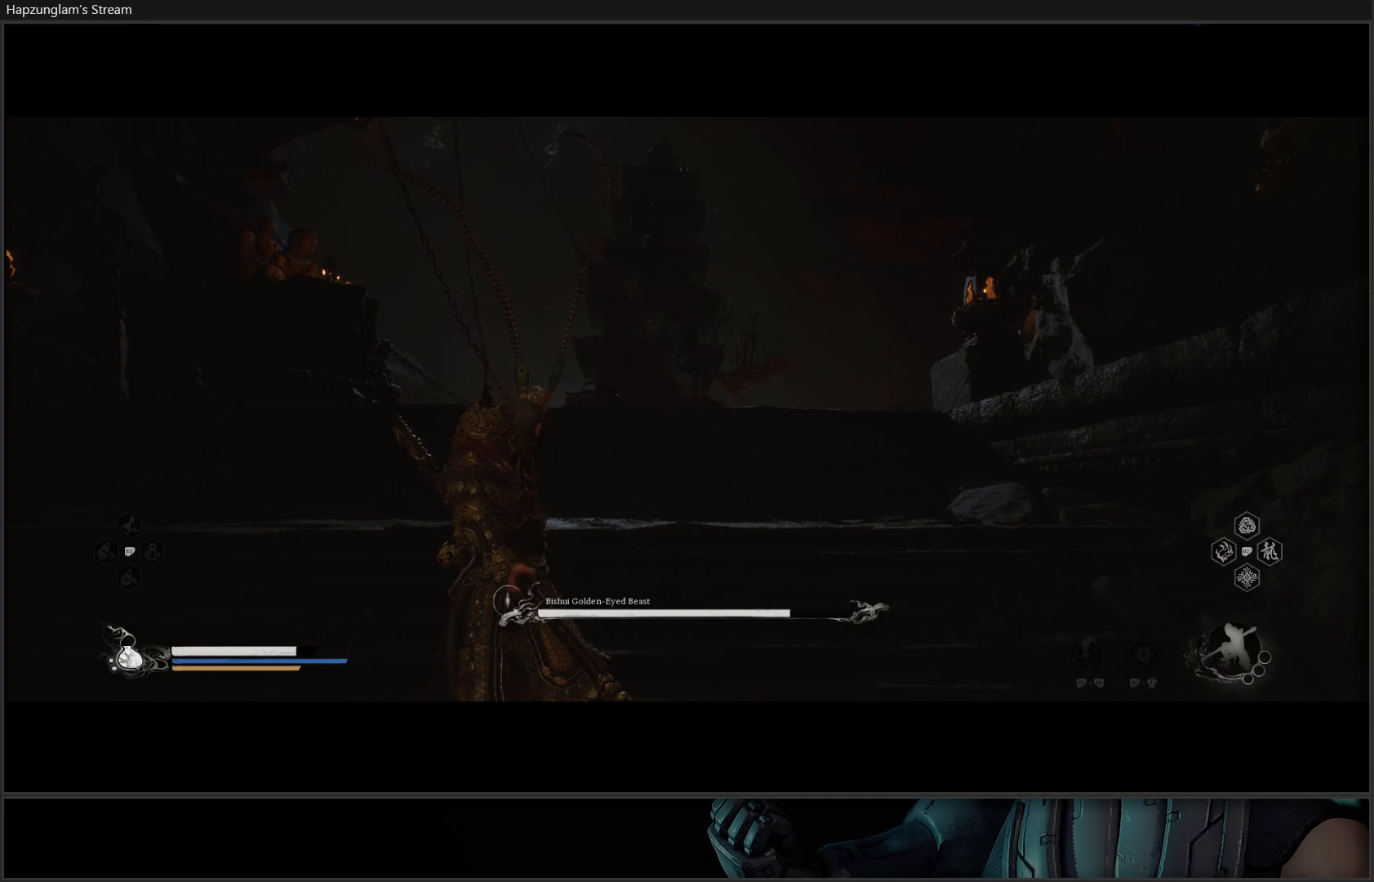
{"buttons": [], "left_stick": "down-left", "right_stick": "center", "events": []}
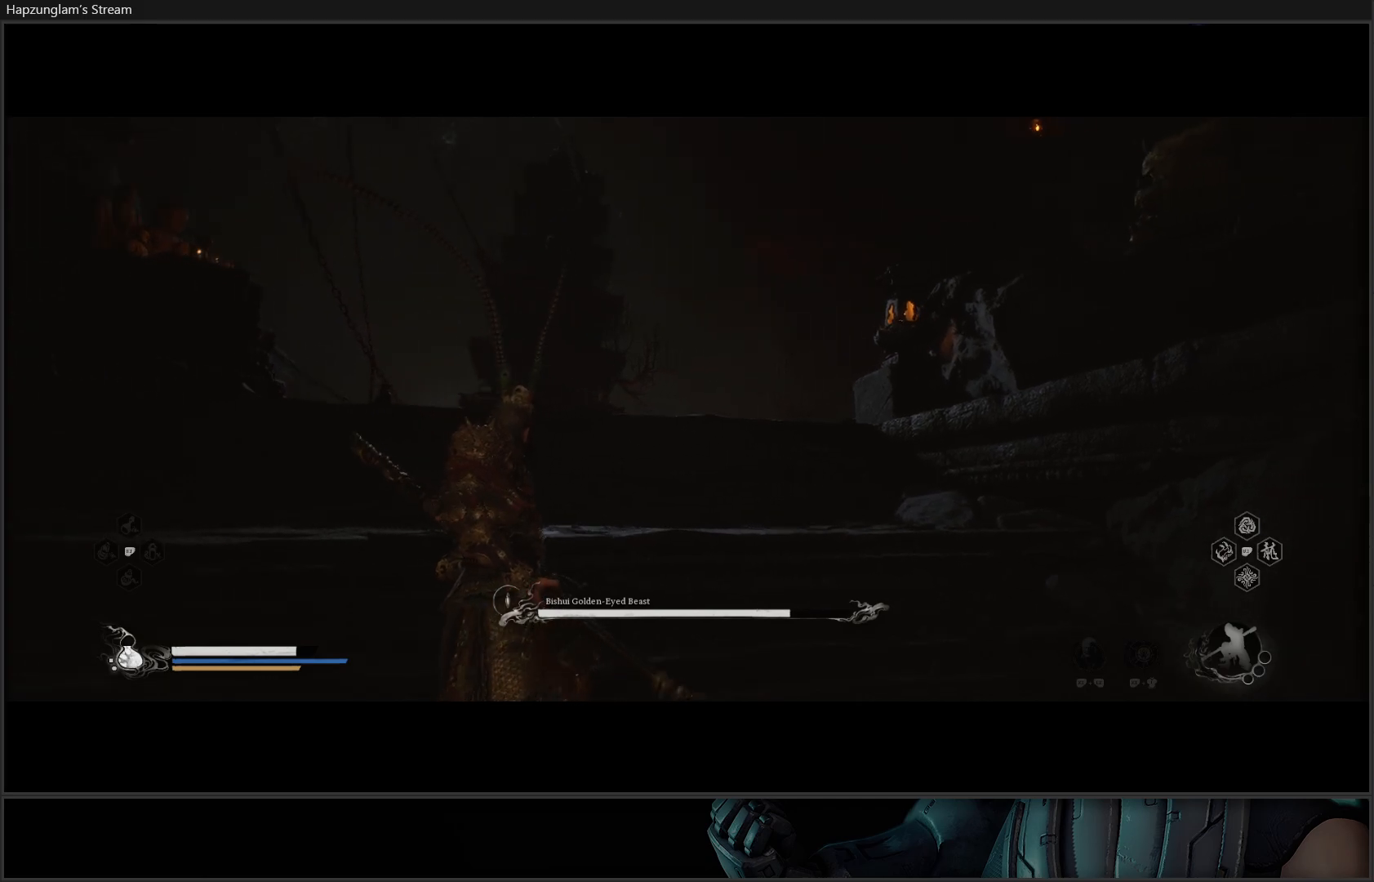
{"buttons": [], "left_stick": "down-left", "right_stick": "center", "events": []}
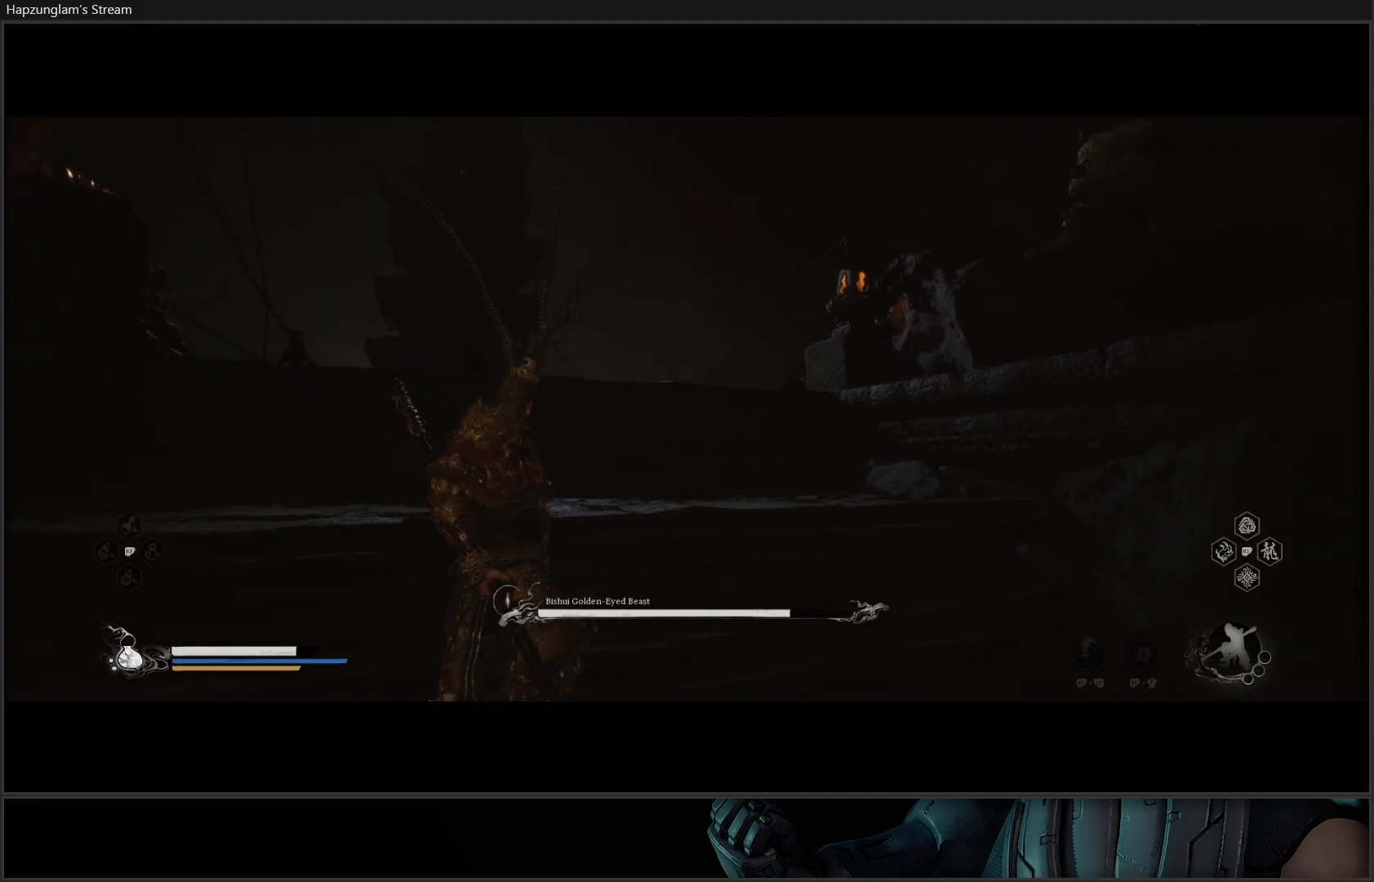
{"buttons": [], "left_stick": "center", "right_stick": "center", "events": [[16, "left_stick", "down"], [383, "left_stick", "center"]]}
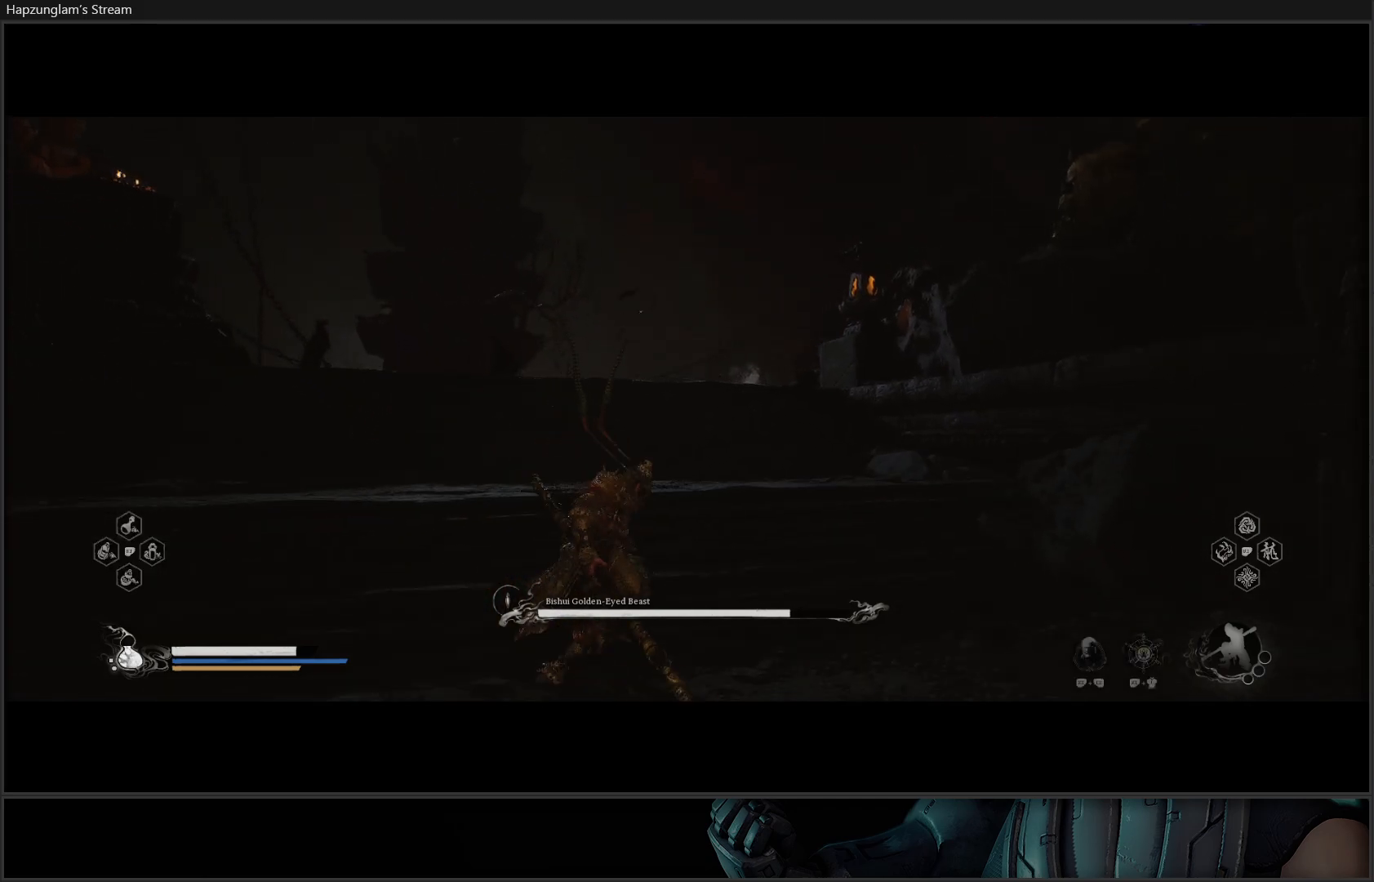
{"buttons": [], "left_stick": "center", "right_stick": "center", "events": []}
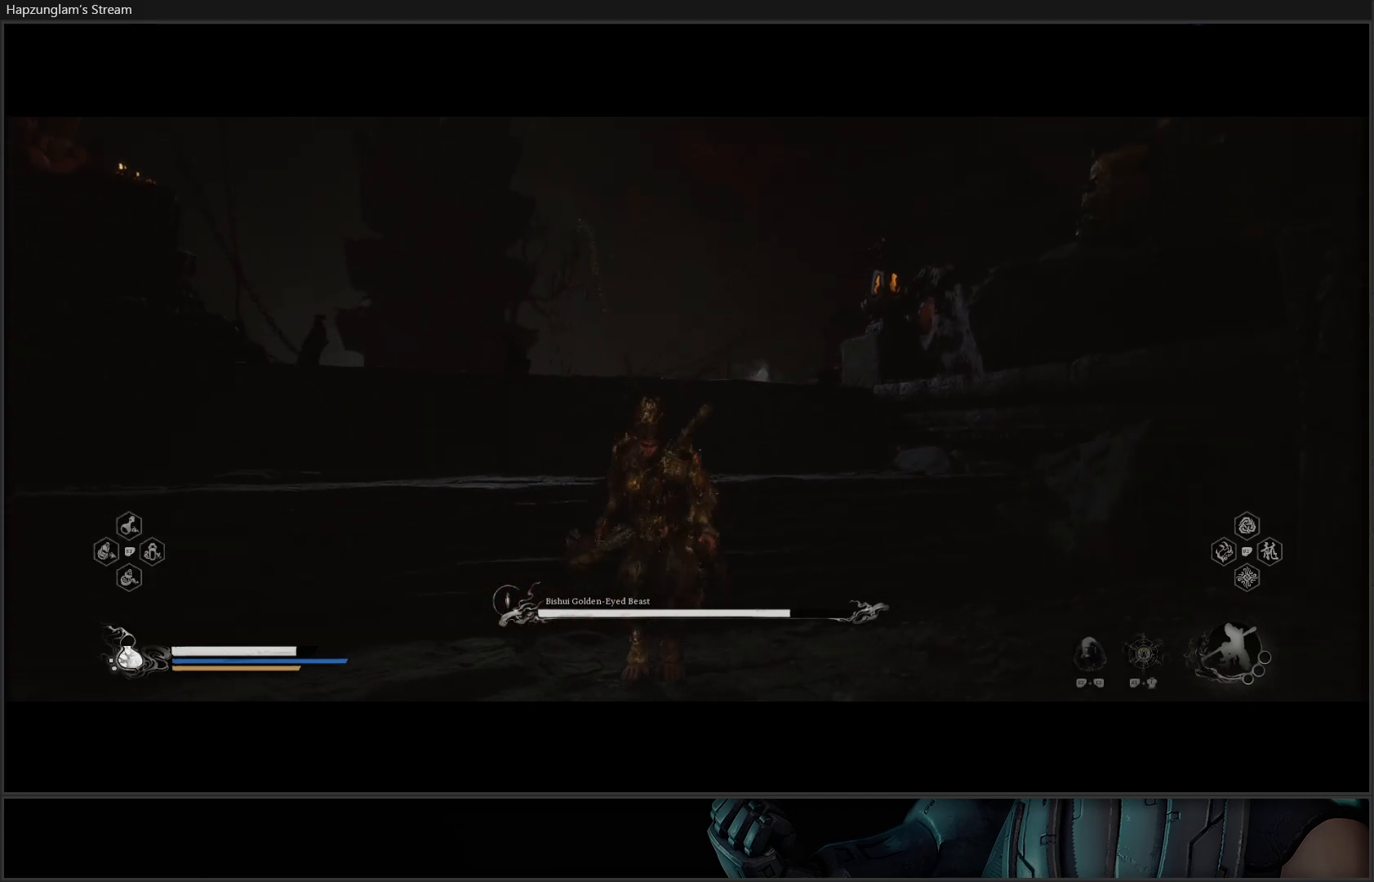
{"buttons": [], "left_stick": "down", "right_stick": "down-left", "events": [[233, "left_stick", "down"], [233, "right_stick", "down-left"]]}
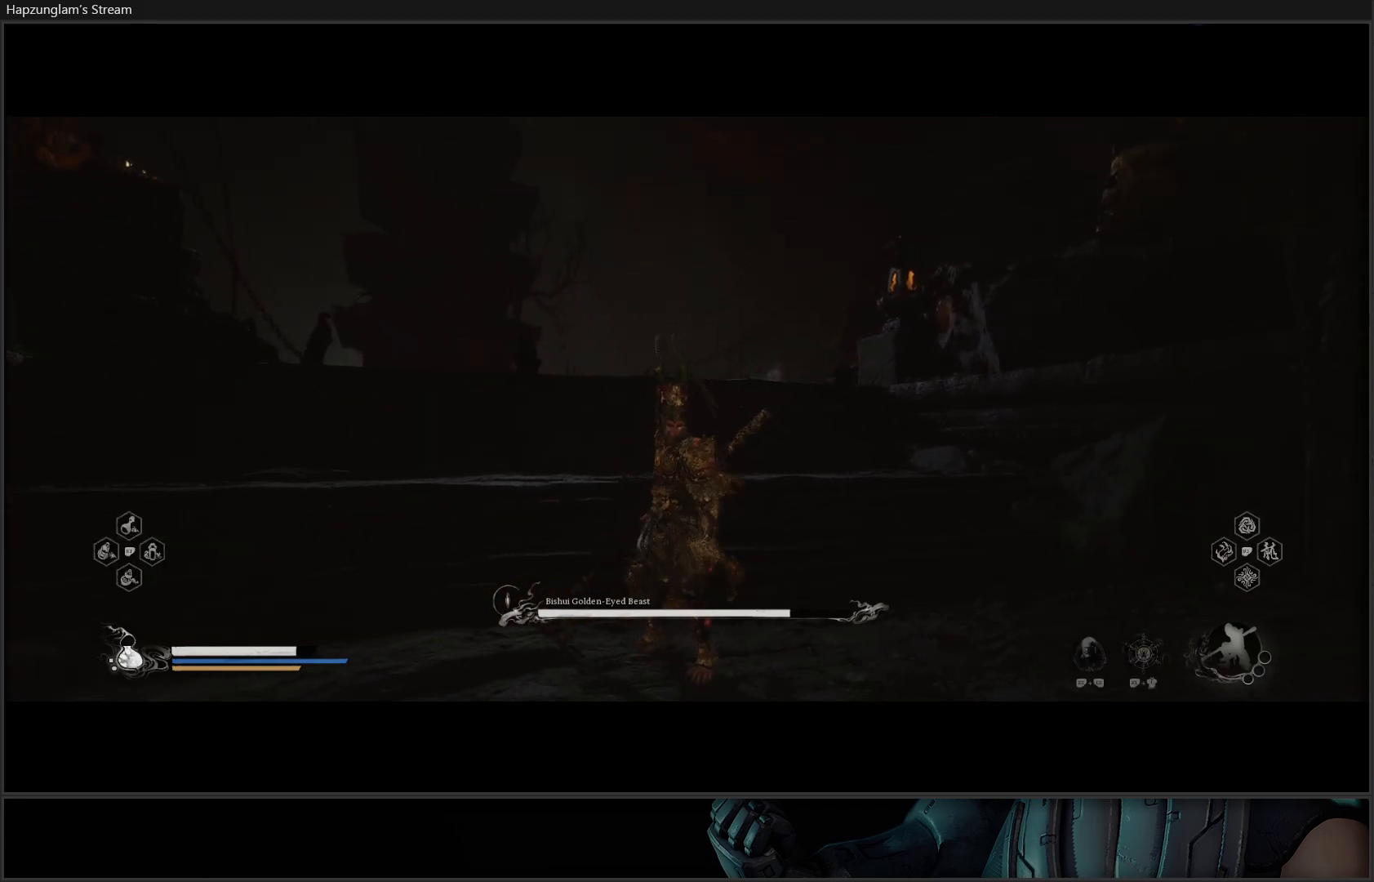
{"buttons": [], "left_stick": "center", "right_stick": "center", "events": [[317, "right_stick", "center"], [400, "left_stick", "center"]]}
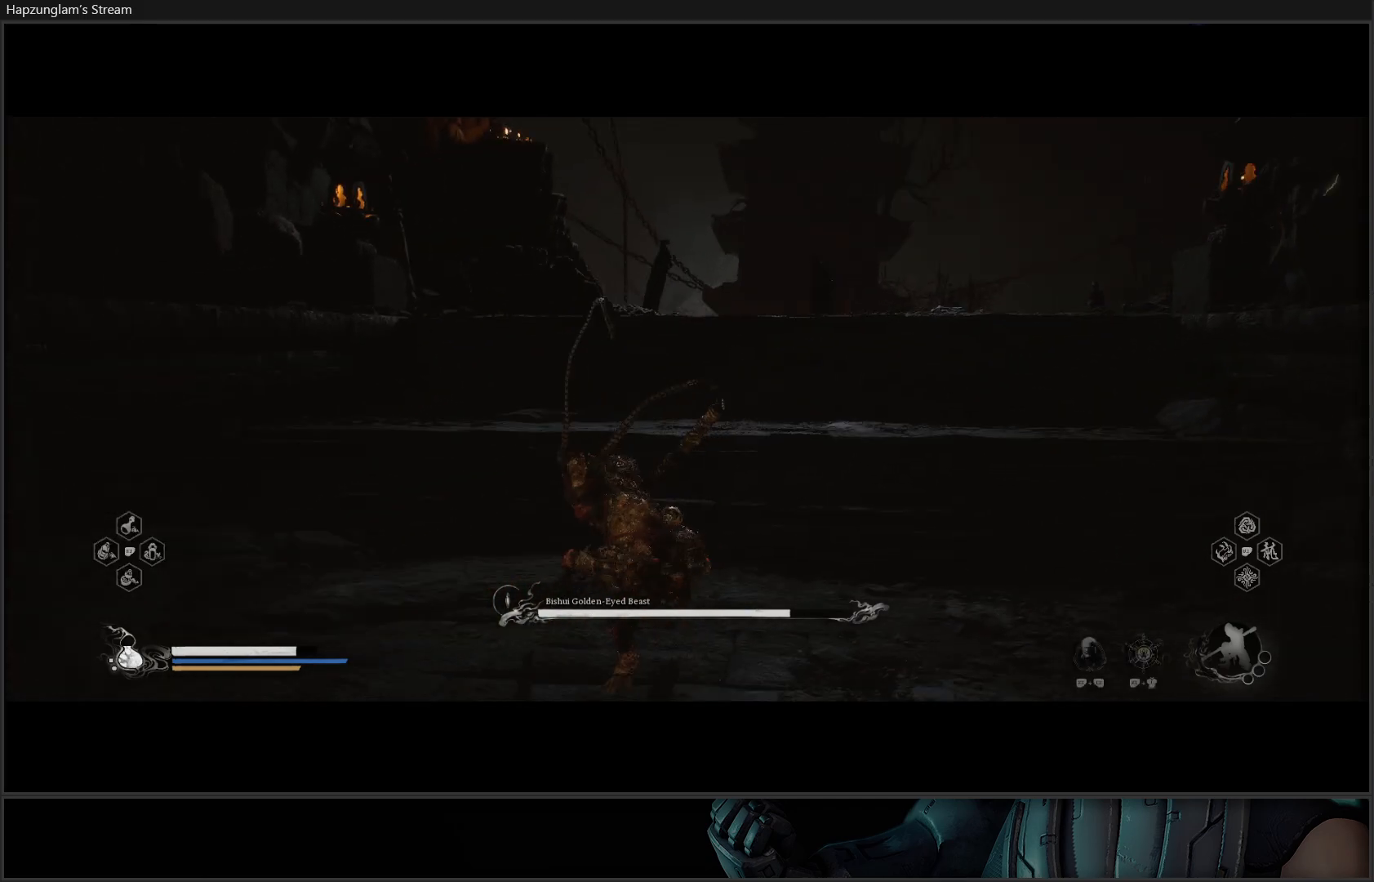
{"buttons": [], "left_stick": "center", "right_stick": "center", "events": []}
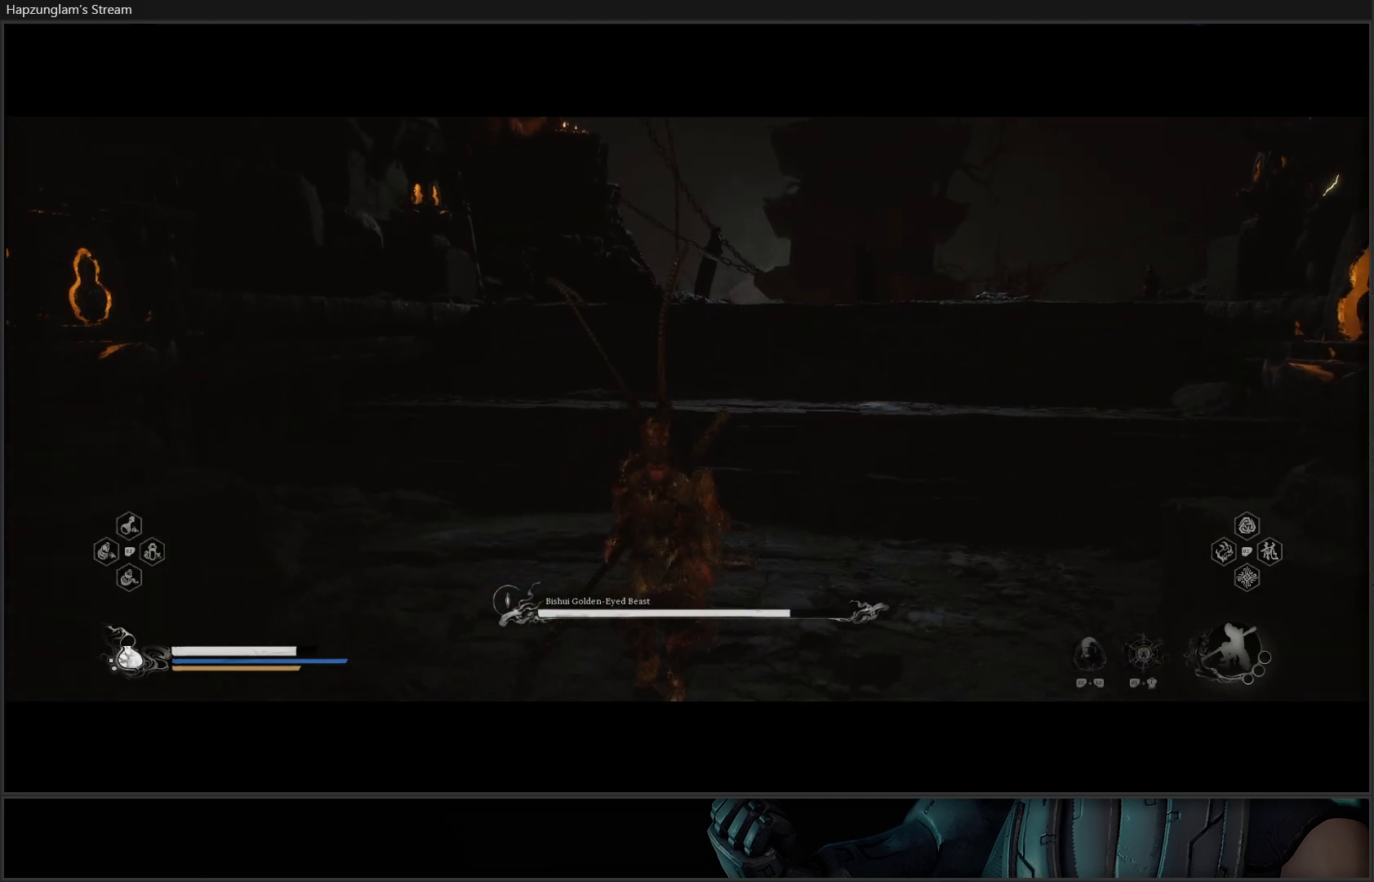
{"buttons": [], "left_stick": "center", "right_stick": "center", "events": []}
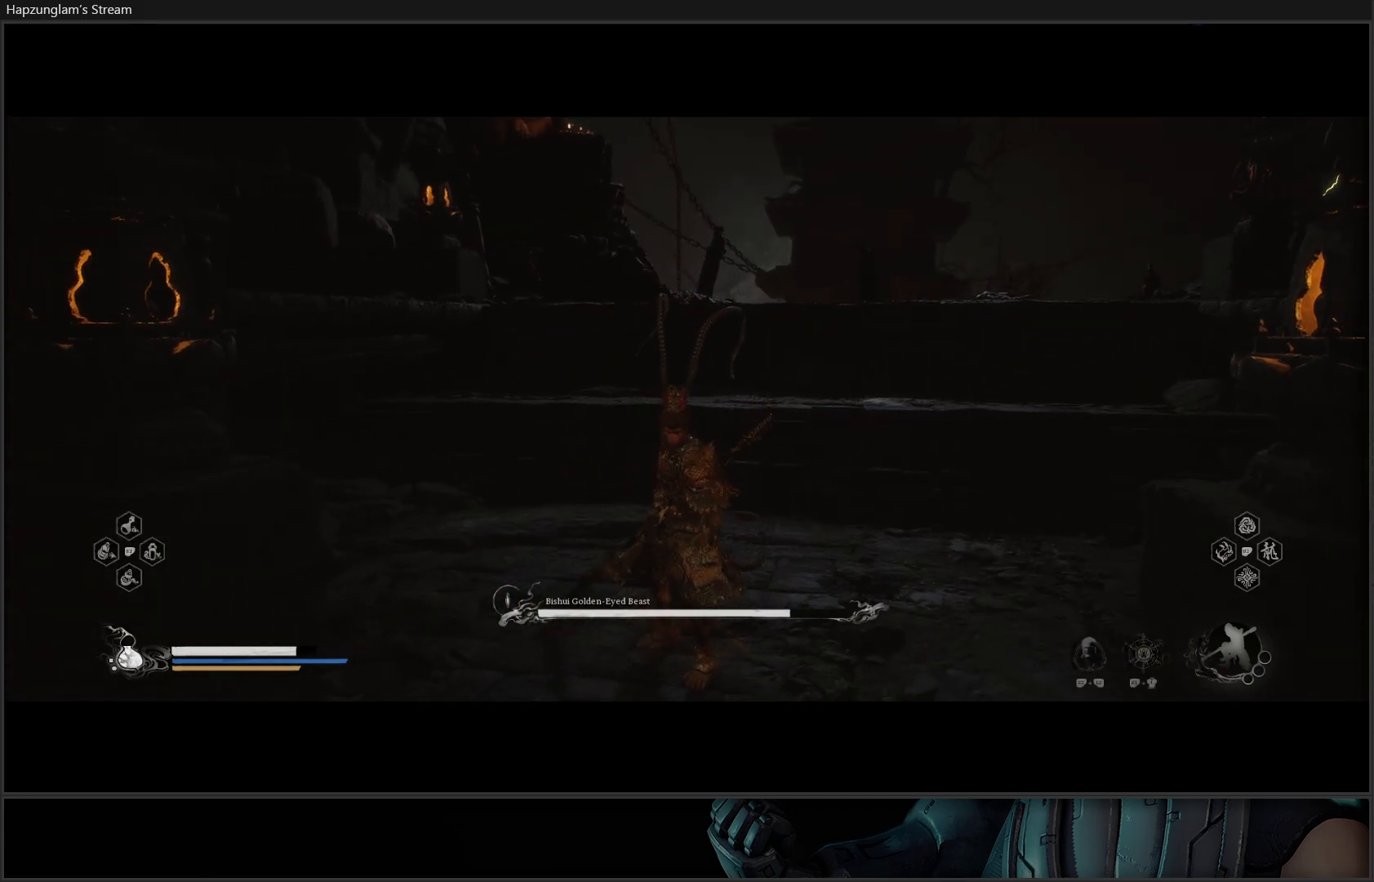
{"buttons": [], "left_stick": "down-left", "right_stick": "center", "events": [[183, "left_stick", "down-left"]]}
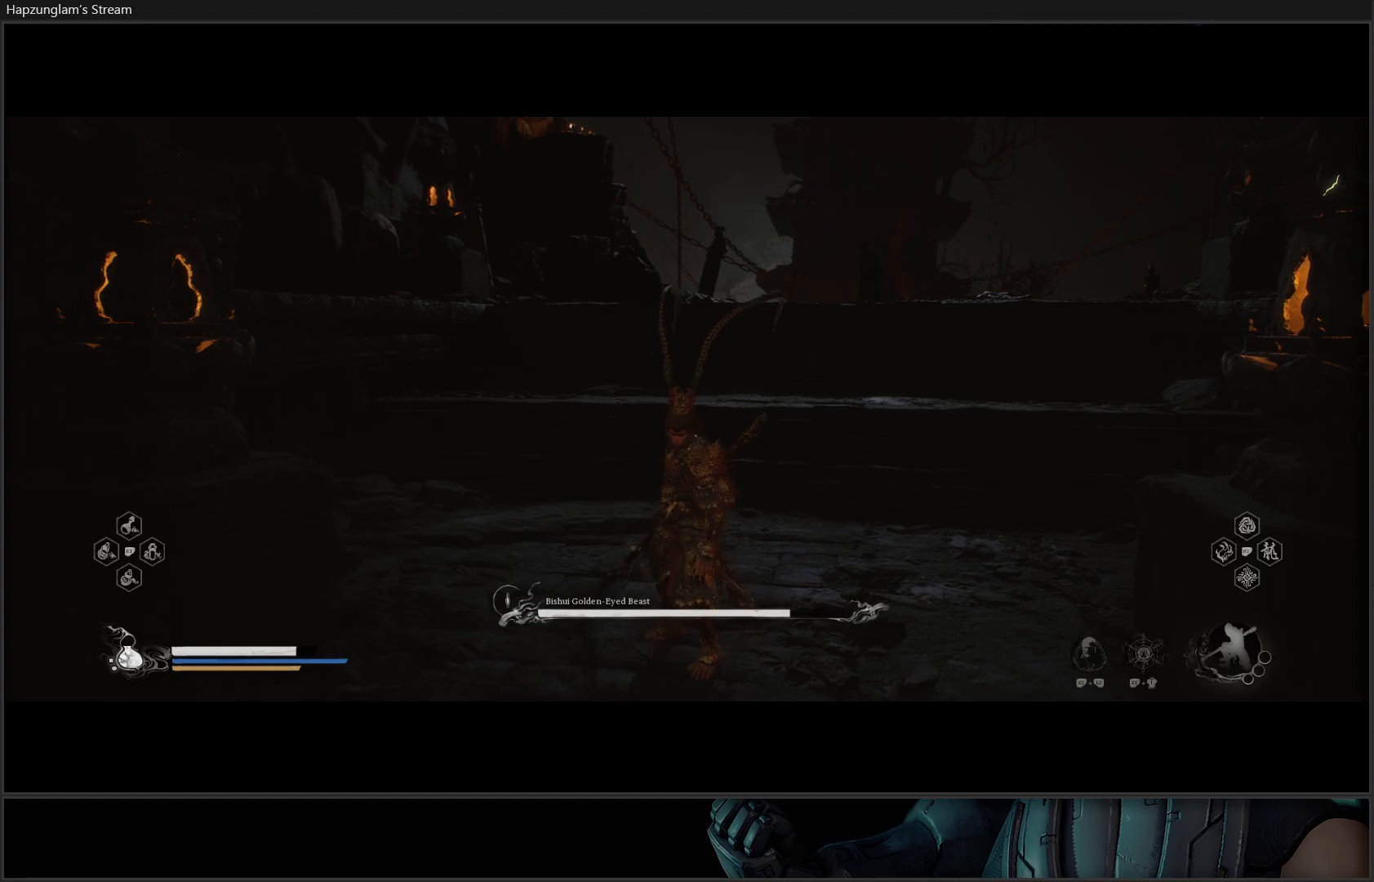
{"buttons": [], "left_stick": "left", "right_stick": "left", "events": [[84, "right_stick", "left"], [434, "left_stick", "left"]]}
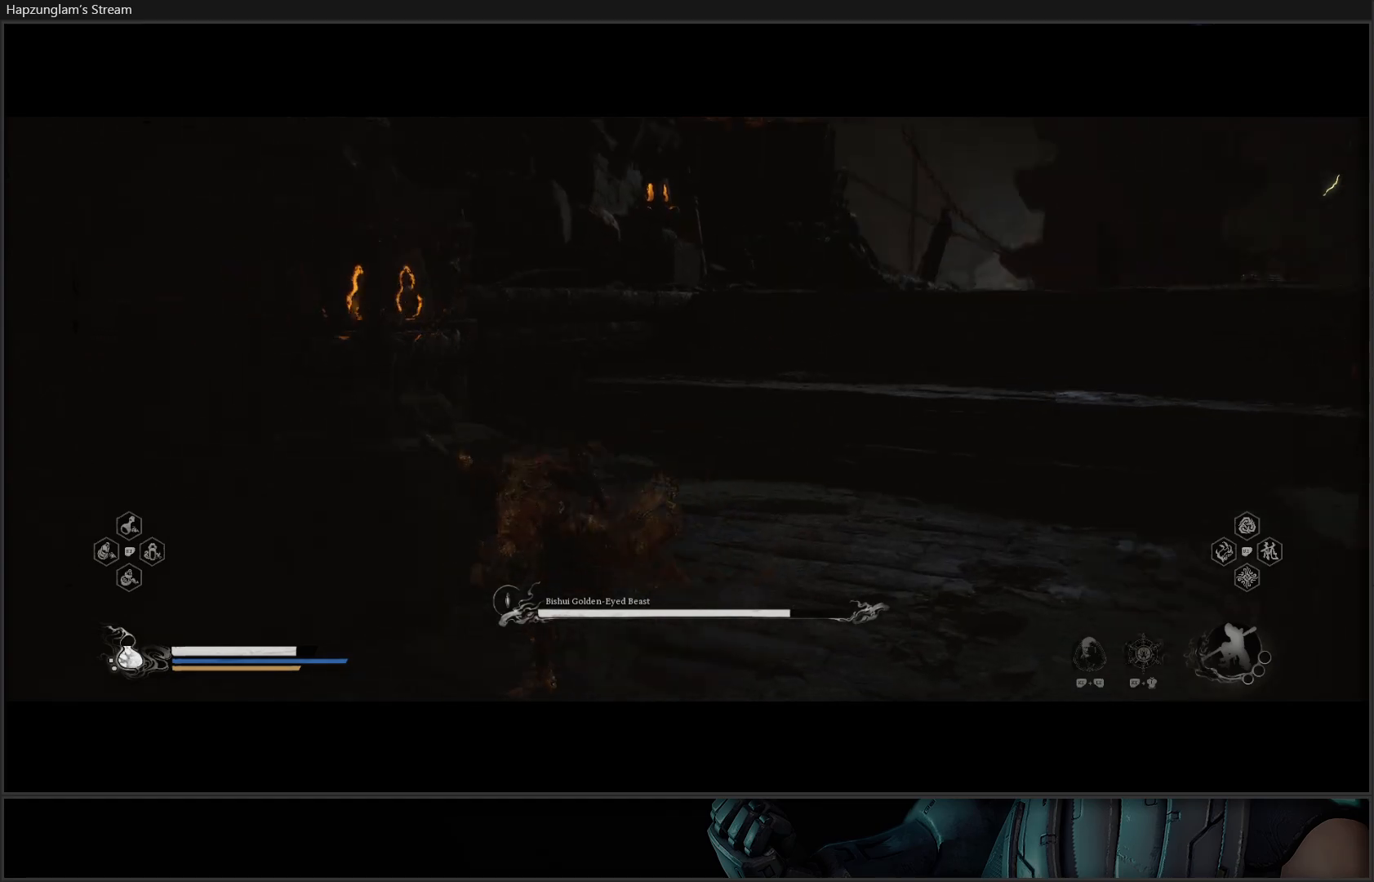
{"buttons": [], "left_stick": "left", "right_stick": "left", "events": [[67, "L3", "down"], [334, "L3", "up"]]}
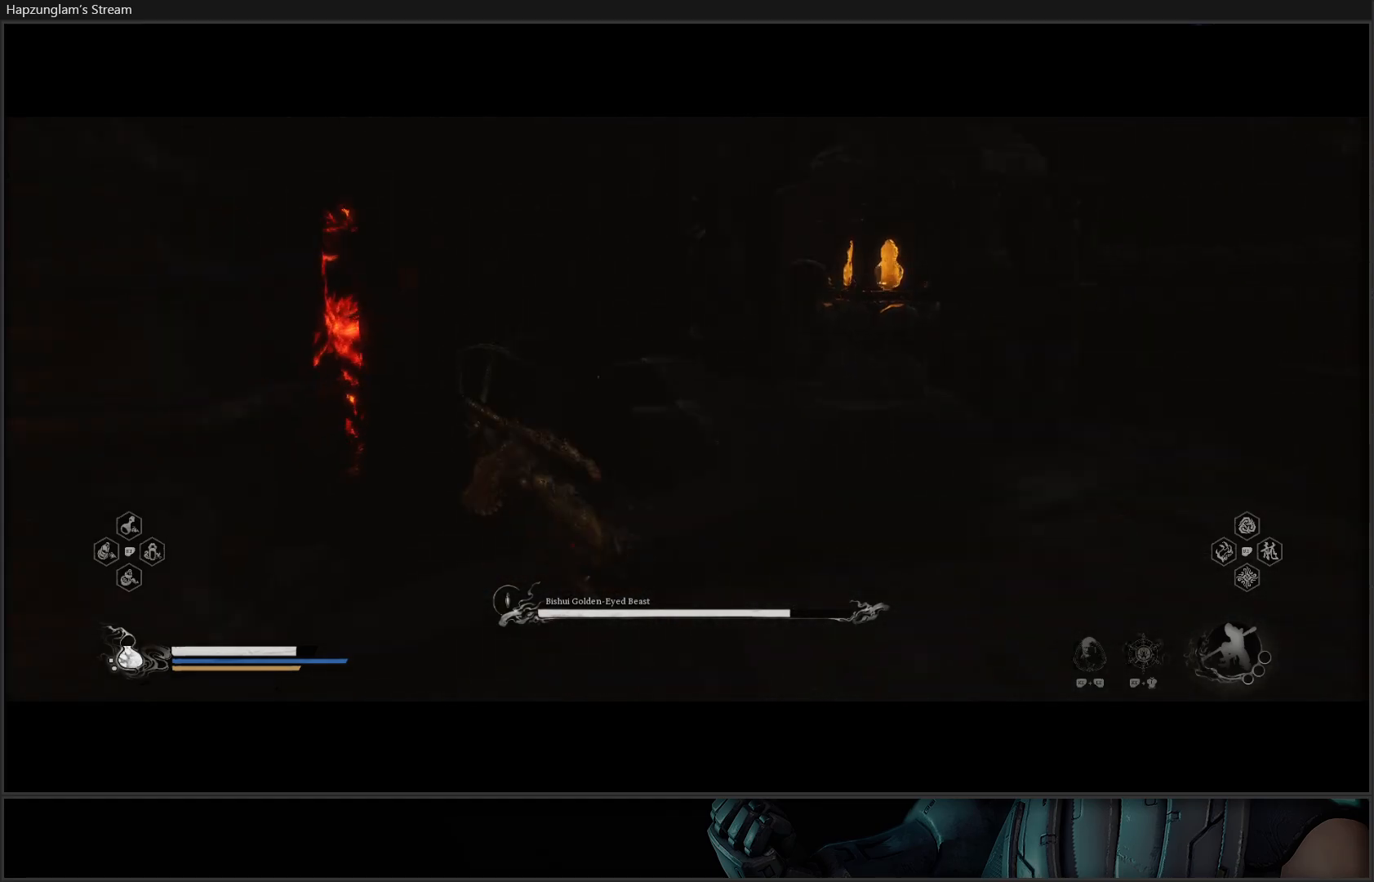
{"buttons": [], "left_stick": "up-left", "right_stick": "center", "events": [[334, "left_stick", "up-left"], [384, "right_stick", "center"]]}
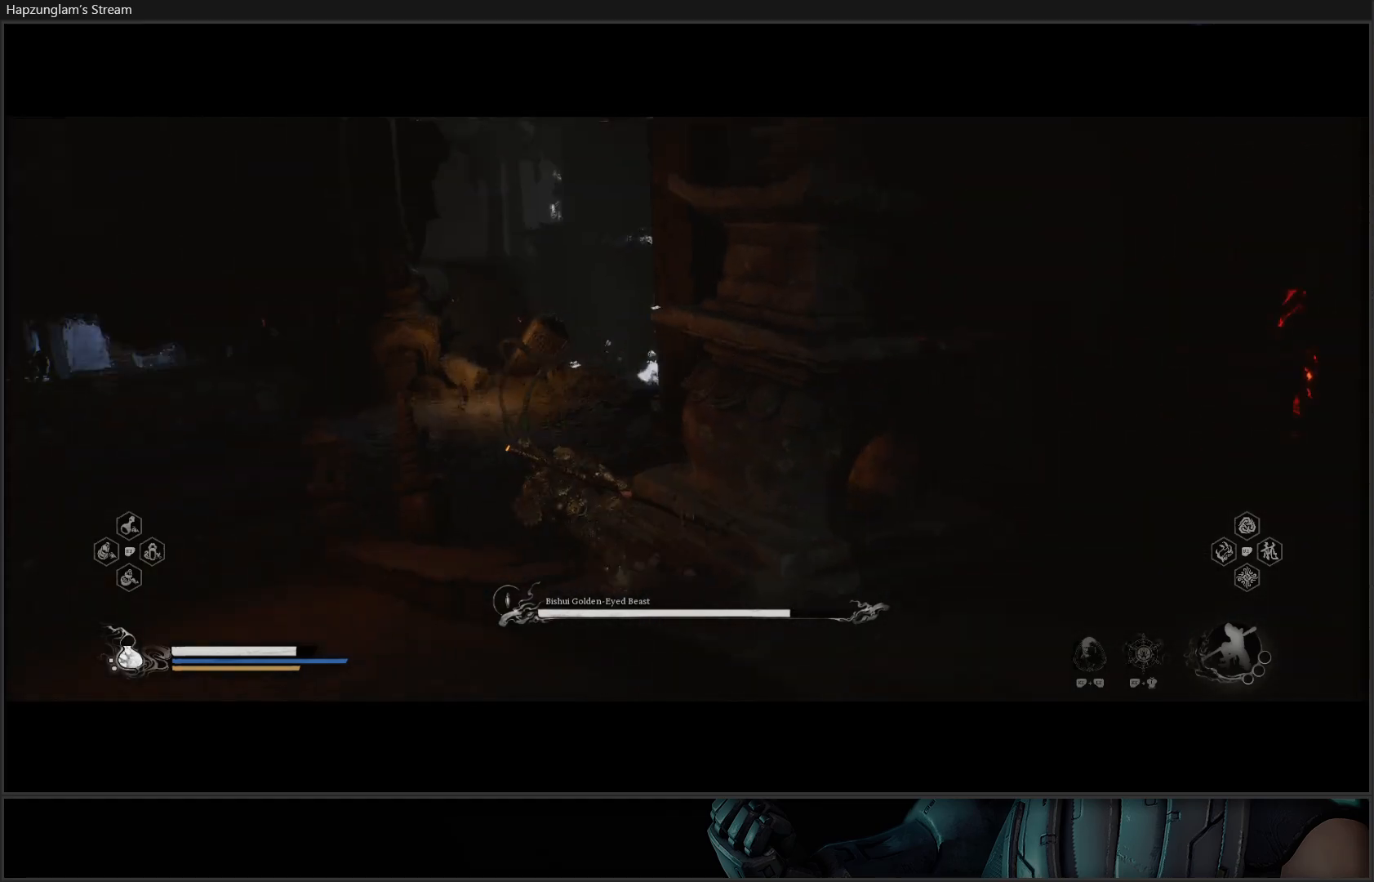
{"buttons": [], "left_stick": "up", "right_stick": "center", "events": [[283, "left_stick", "up"]]}
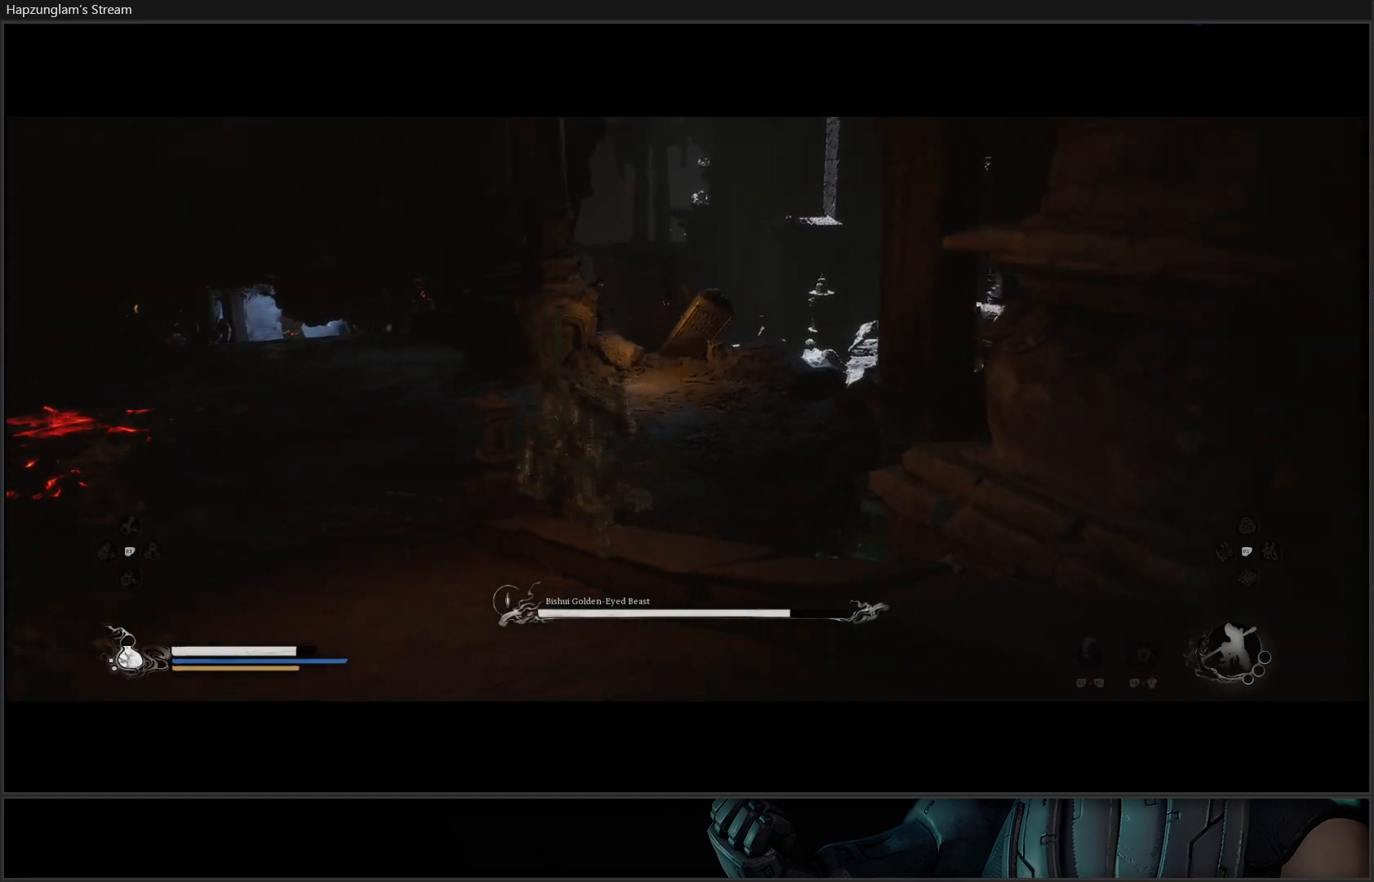
{"buttons": [], "left_stick": "up", "right_stick": "right", "events": [[434, "right_stick", "right"]]}
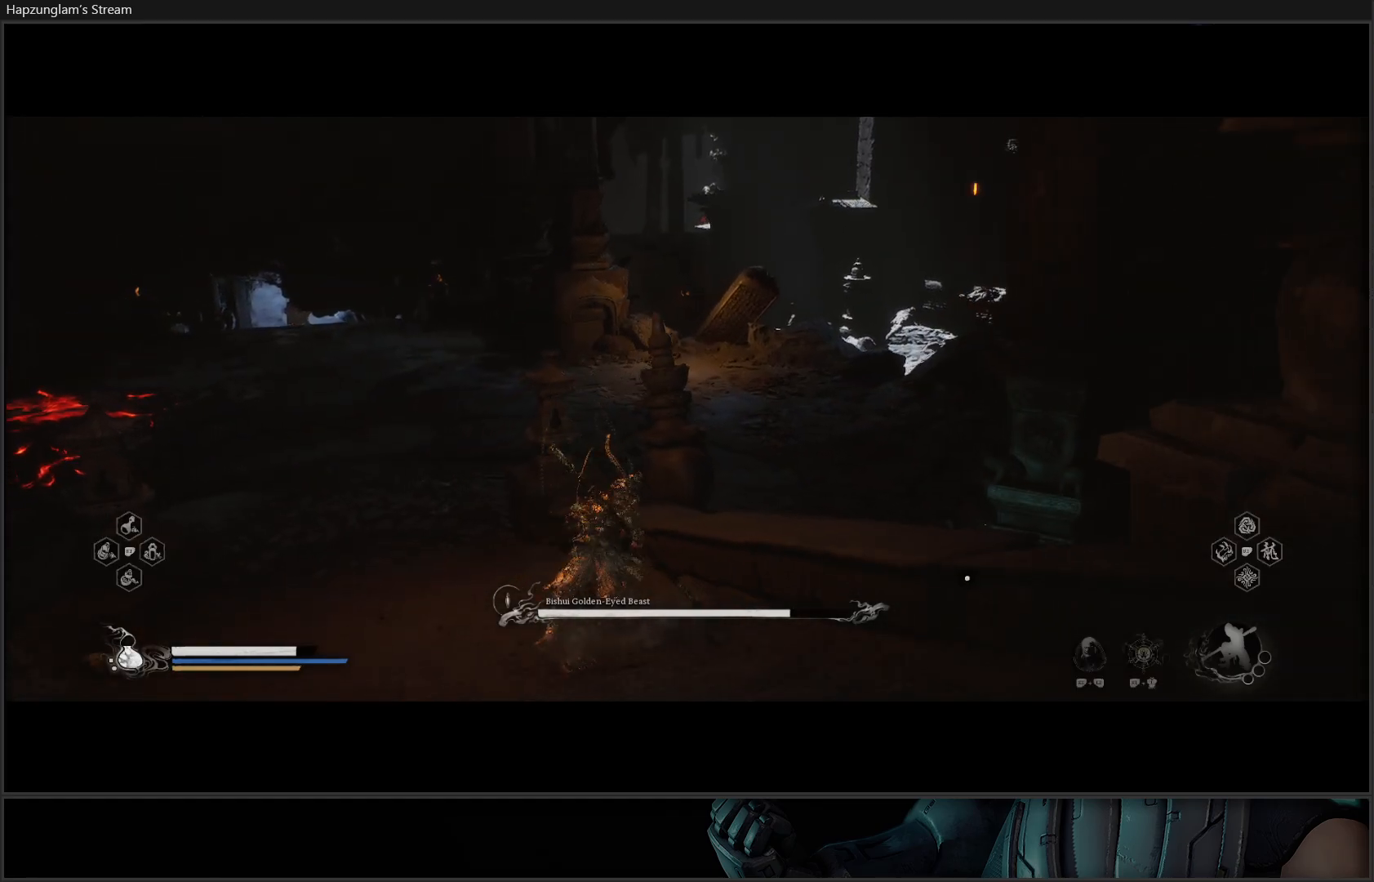
{"buttons": [], "left_stick": "up-right", "right_stick": "center", "events": [[200, "right_stick", "center"], [283, "A", "down"], [434, "left_stick", "up-right"], [484, "A", "up"]]}
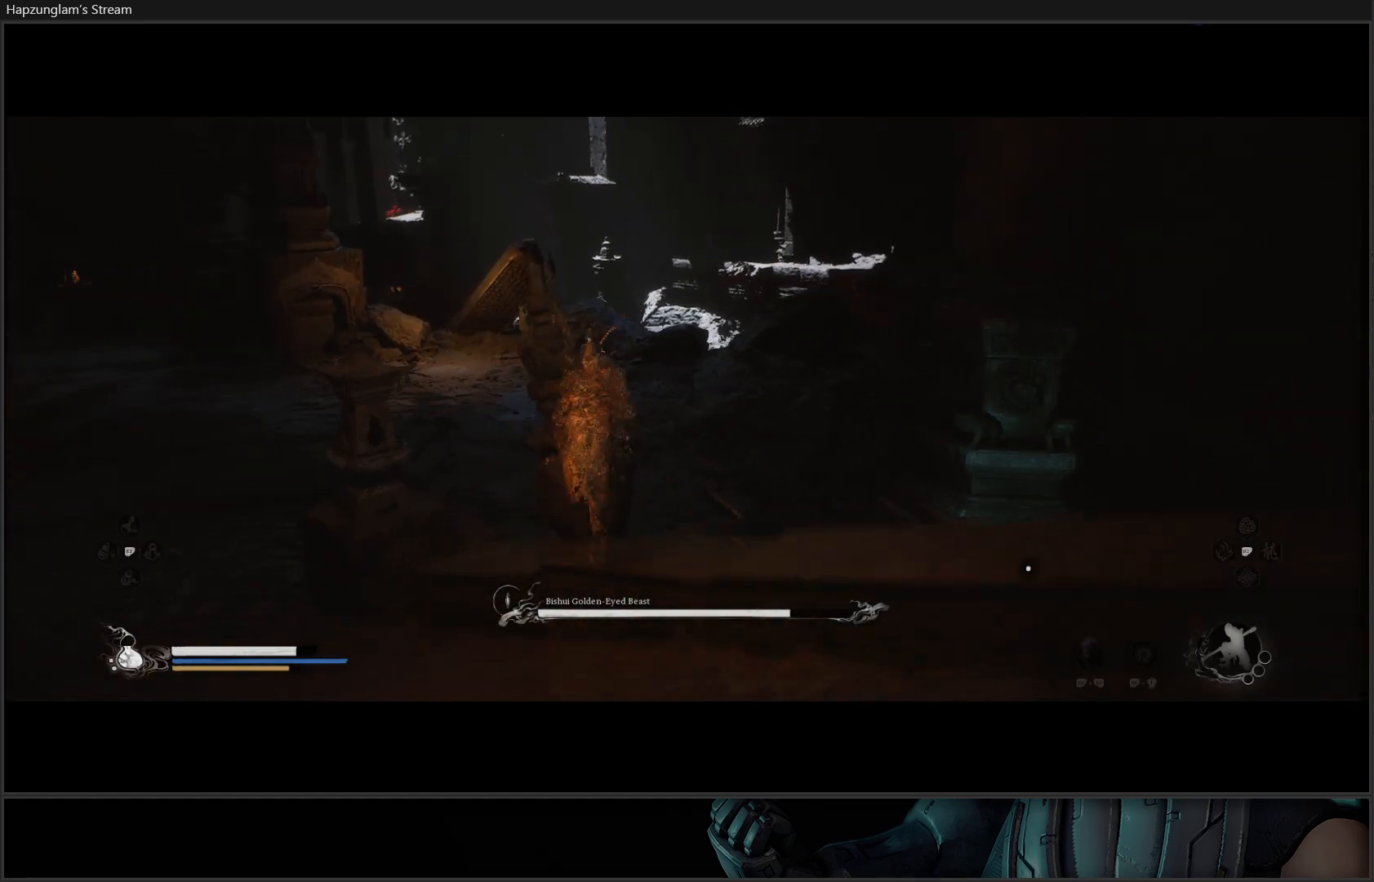
{"buttons": [], "left_stick": "right", "right_stick": "down-right", "events": [[234, "right_stick", "down-right"], [434, "left_stick", "right"]]}